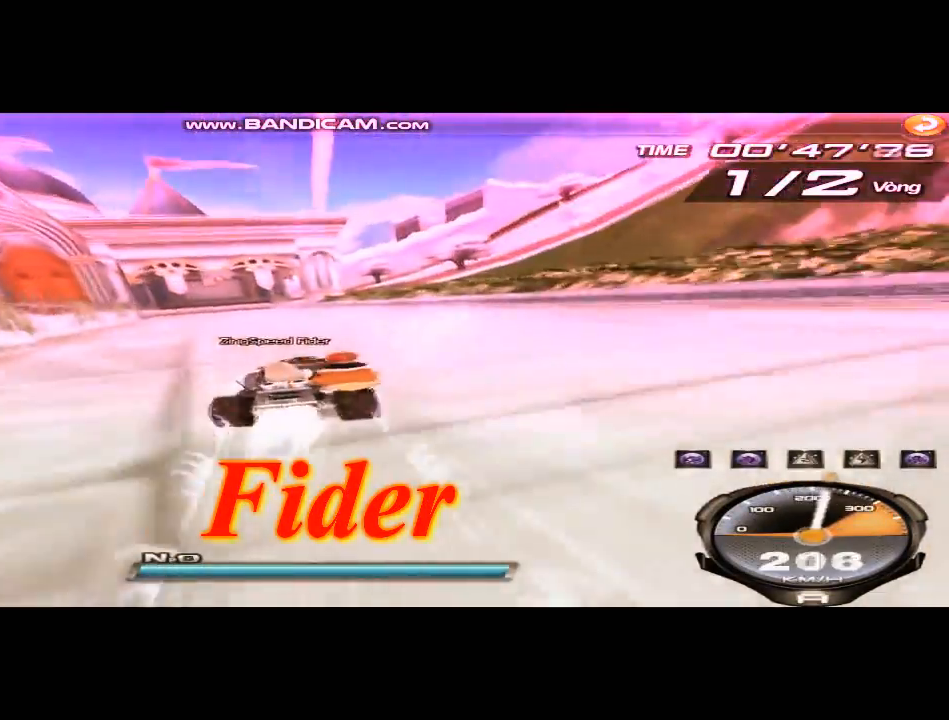
Gameplay with keyboard; each line is a JSON object with the keys held at the frame after it. "events" lists presses ("down") and releases ("up") of "ctrl", "down", "left", "r", "right", "shift", "up" and "w" between this image and that frame as [ms after this image, input, new state], when the widget could be followed in between. No other keys are recorded. Mouse input is not recorded.
{"keys": ["right", "up"], "events": [[334, "w", "down"], [376, "left", "up"], [417, "w", "up"], [459, "right", "down"]]}
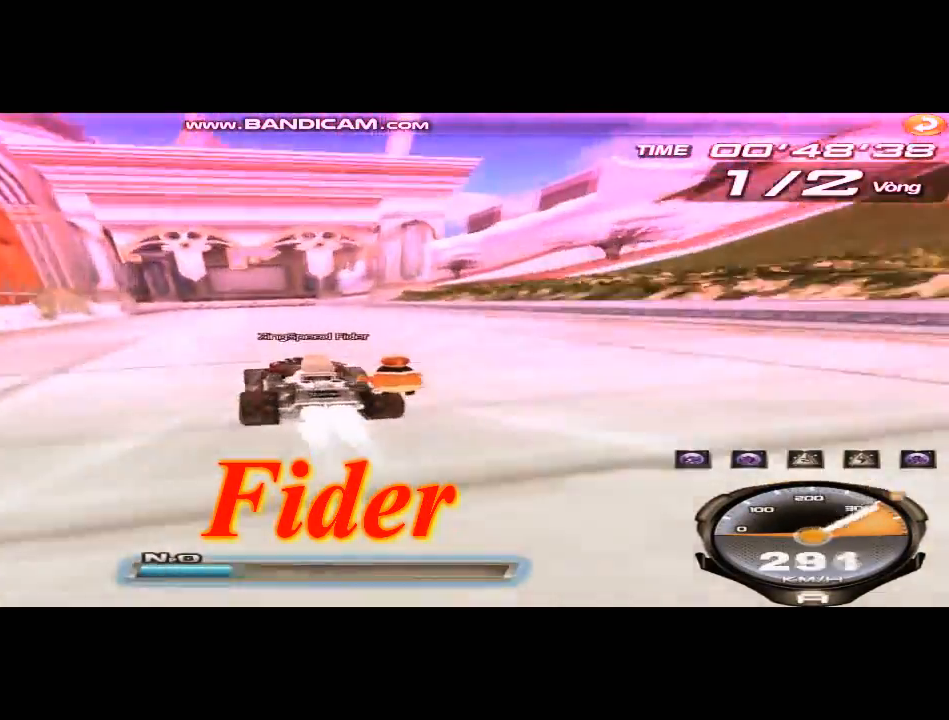
{"keys": ["left", "right", "shift"], "events": [[167, "right", "up"], [167, "w", "down"], [292, "left", "down"], [375, "right", "down"], [375, "w", "up"], [417, "shift", "down"], [417, "up", "up"]]}
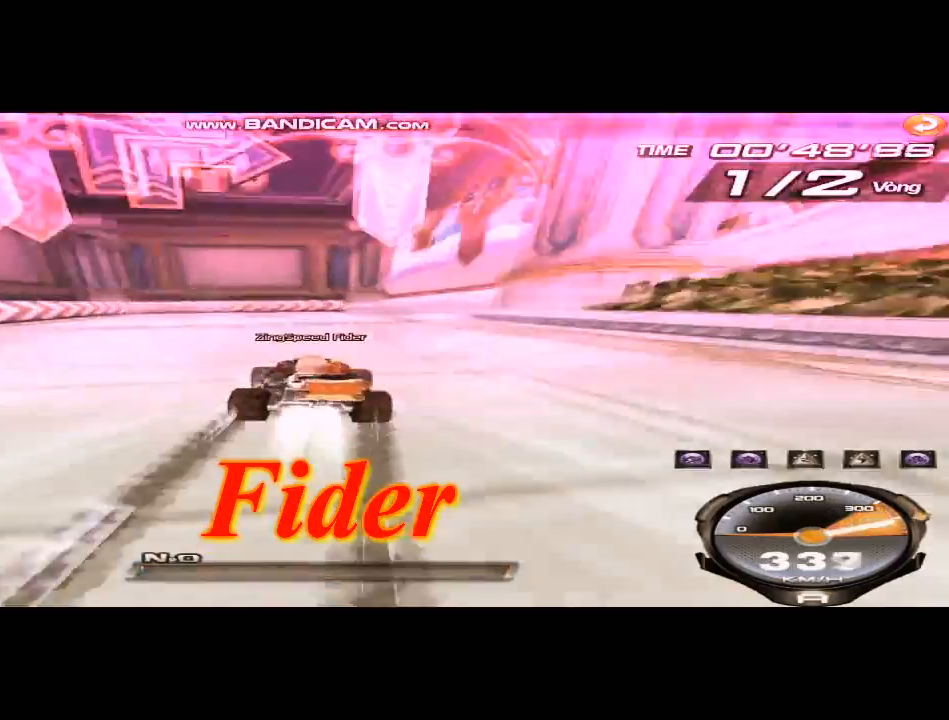
{"keys": ["right", "shift"], "events": [[417, "shift", "up"], [501, "left", "up"], [501, "shift", "down"]]}
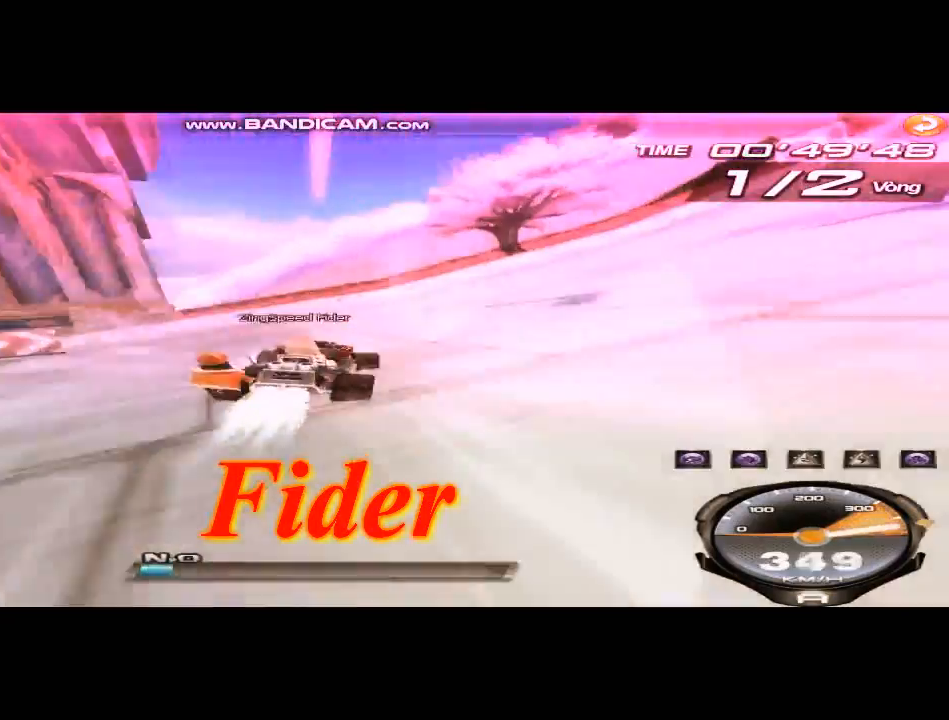
{"keys": ["right"], "events": [[83, "shift", "up"], [125, "left", "down"], [292, "left", "up"]]}
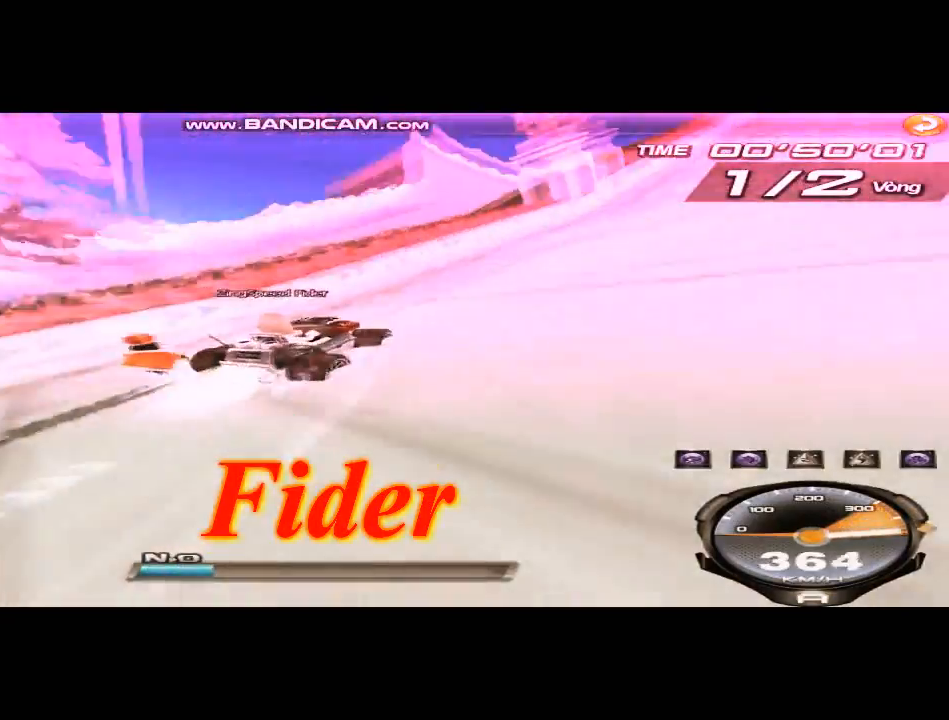
{"keys": ["up"], "events": [[125, "up", "down"], [209, "w", "down"], [292, "right", "up"], [292, "w", "up"], [376, "w", "down"], [501, "w", "up"]]}
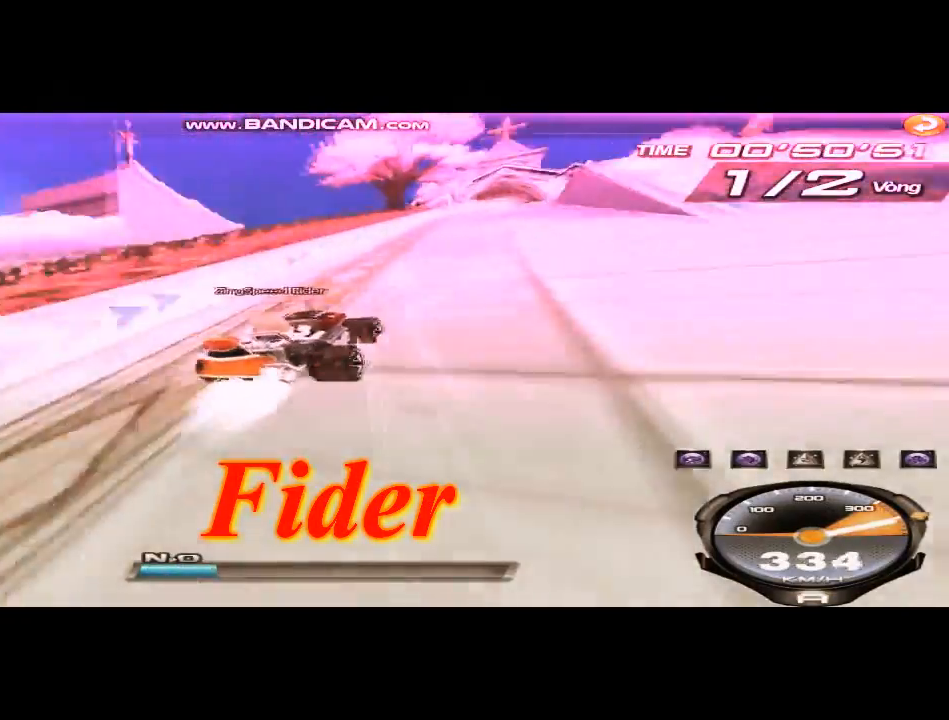
{"keys": ["ctrl", "up", "w"], "events": [[125, "right", "down"], [125, "w", "down"], [208, "w", "up"], [333, "right", "up"], [459, "ctrl", "down"], [459, "w", "down"]]}
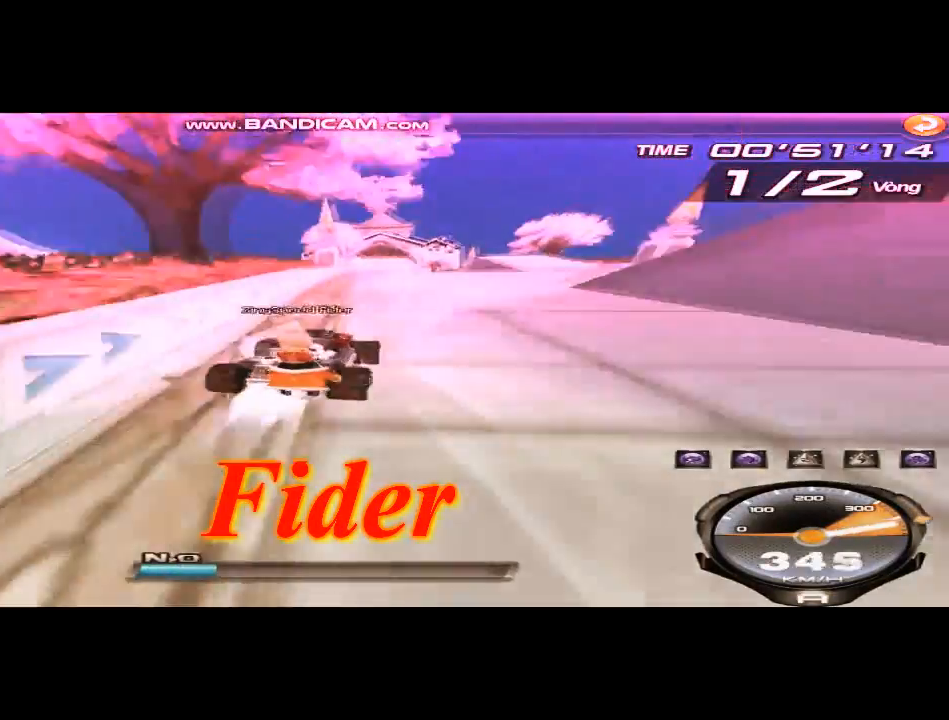
{"keys": ["up"], "events": [[42, "ctrl", "up"], [42, "w", "up"], [84, "w", "down"], [209, "right", "down"], [209, "w", "up"], [292, "right", "up"], [292, "w", "down"], [376, "w", "up"]]}
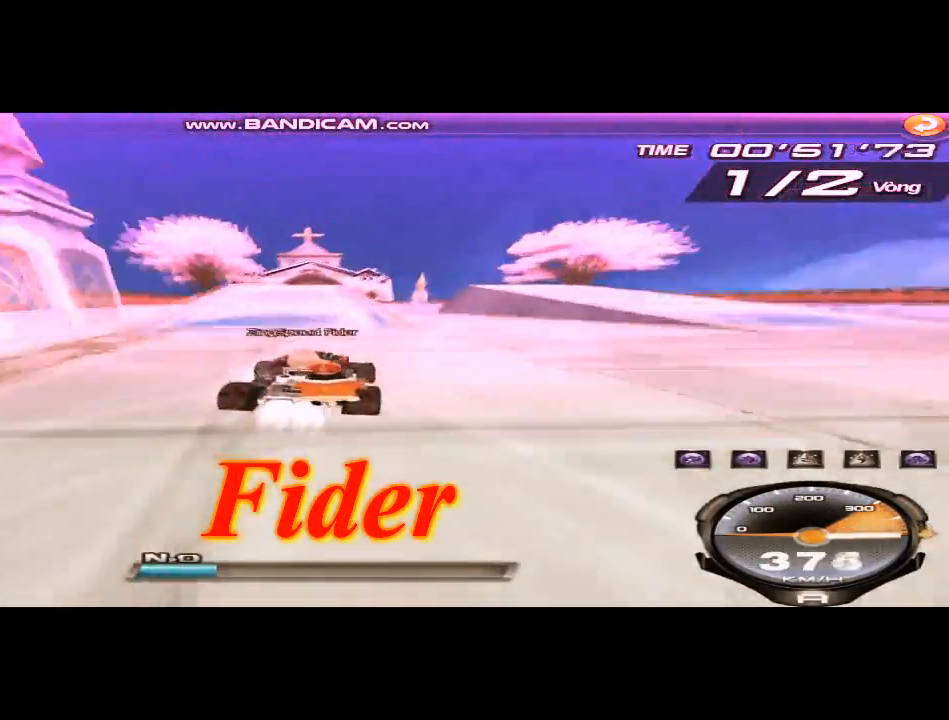
{"keys": ["up"], "events": []}
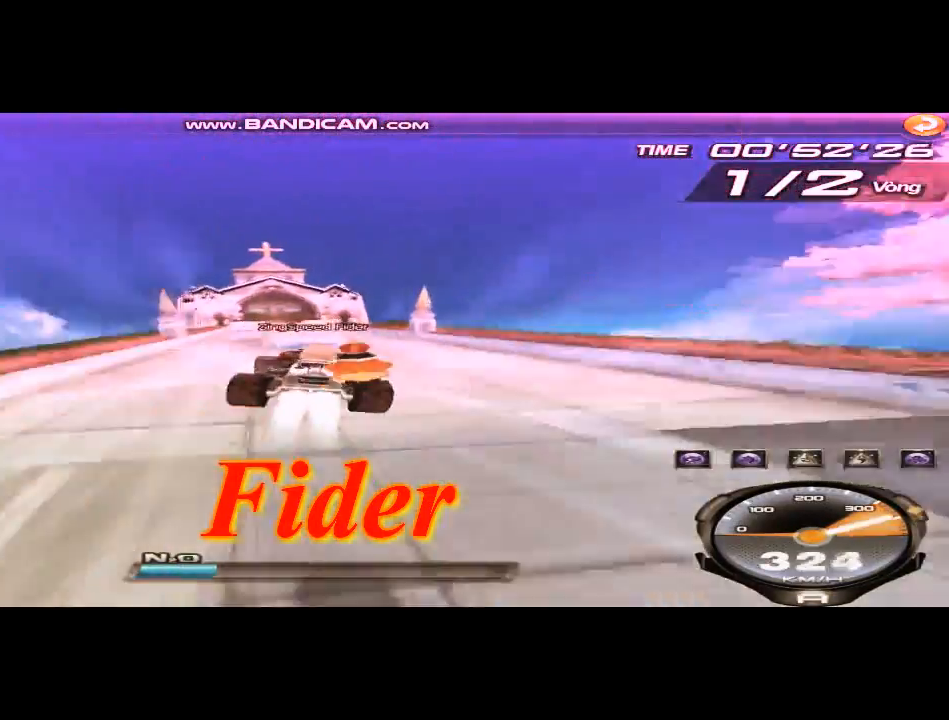
{"keys": ["left", "up", "w"], "events": [[292, "left", "down"], [334, "w", "down"], [376, "w", "up"], [501, "w", "down"]]}
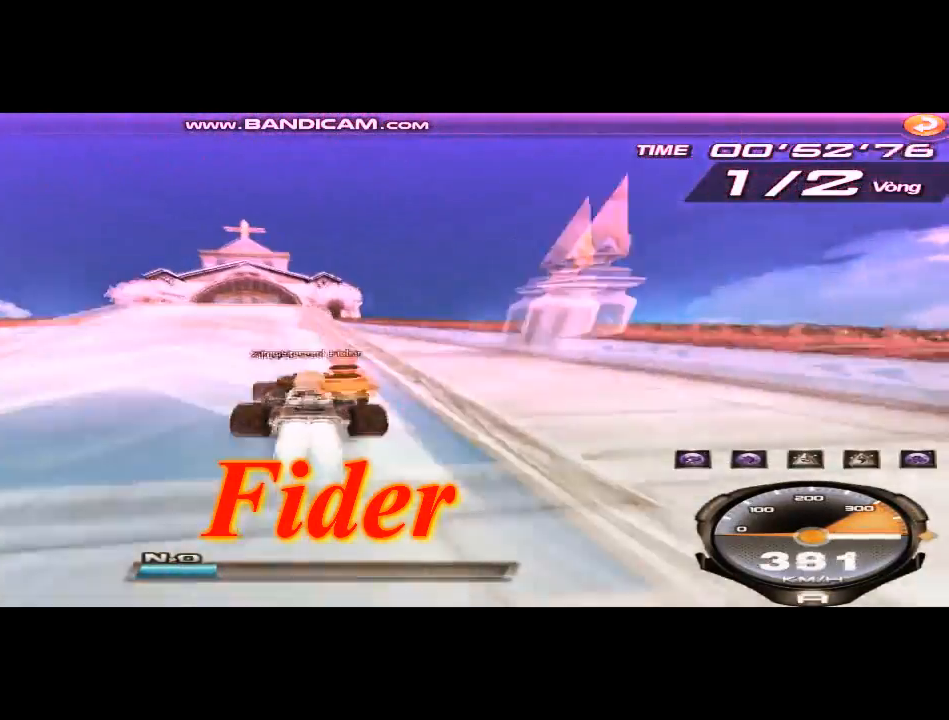
{"keys": ["up", "w"], "events": [[83, "w", "up"], [167, "w", "down"], [208, "left", "up"], [250, "w", "up"], [500, "w", "down"]]}
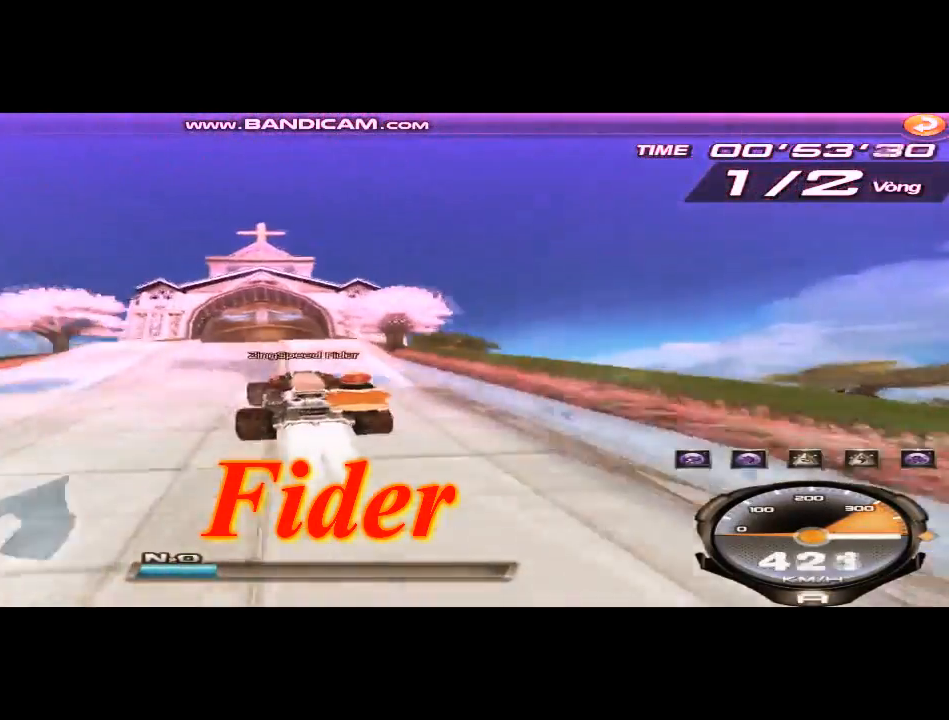
{"keys": ["up", "w"], "events": [[125, "w", "up"], [417, "w", "down"]]}
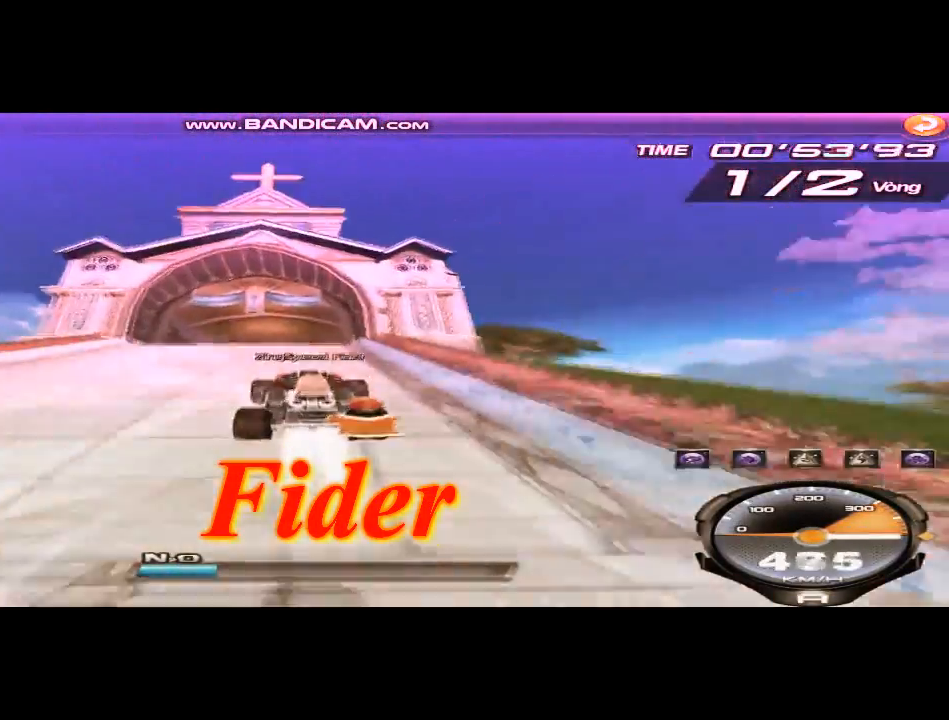
{"keys": ["up"], "events": [[41, "w", "up"], [83, "w", "down"], [167, "w", "up"], [292, "w", "down"], [333, "w", "up"], [459, "w", "down"], [500, "w", "up"]]}
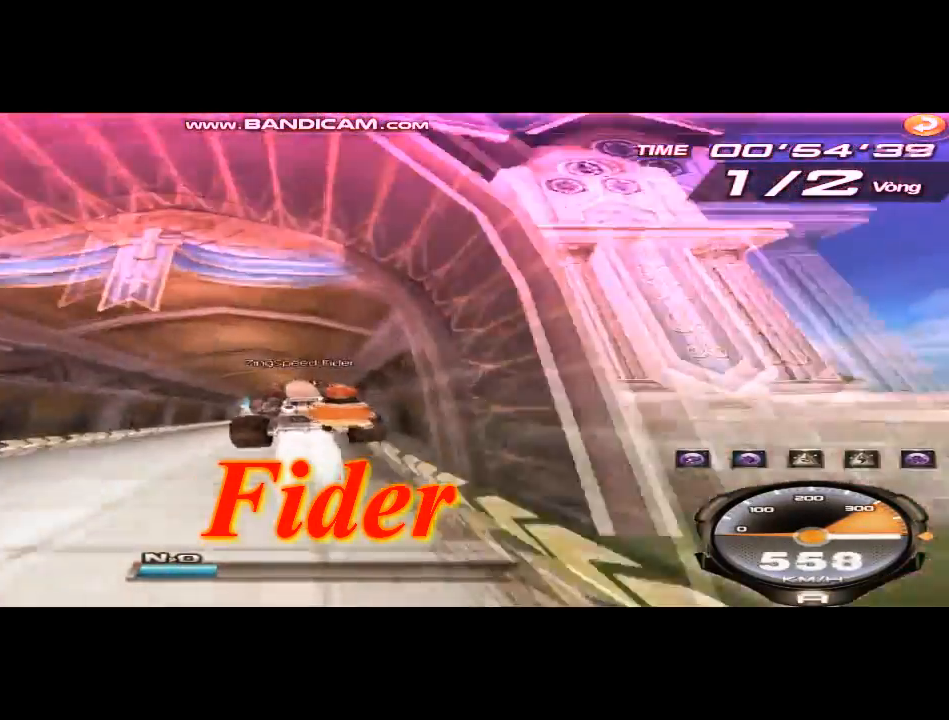
{"keys": ["up"], "events": [[209, "w", "down"], [292, "w", "up"], [376, "w", "down"], [459, "w", "up"]]}
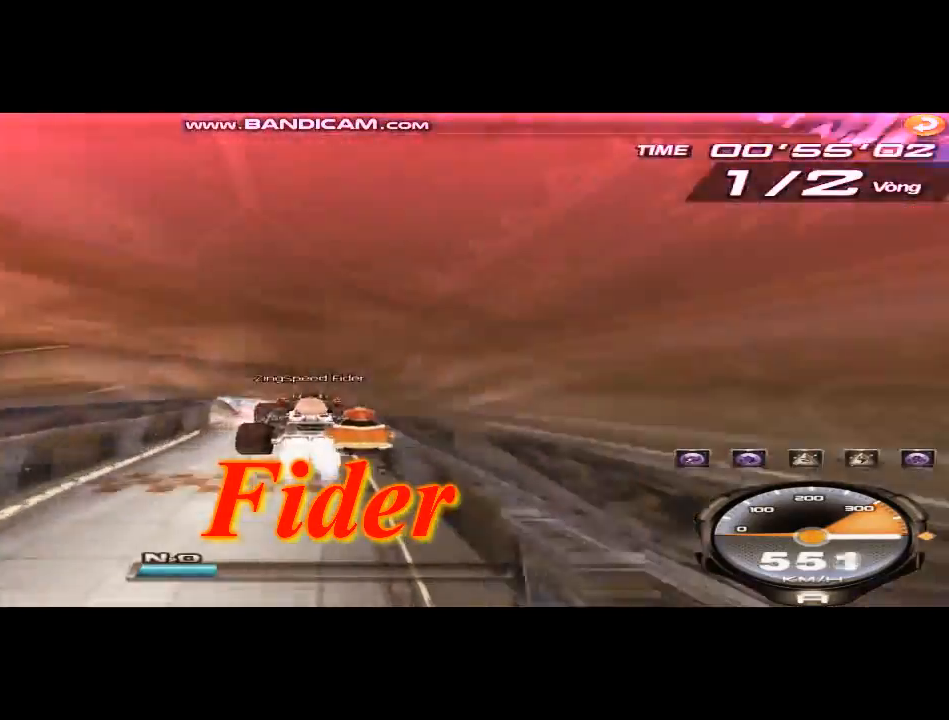
{"keys": ["up"], "events": [[333, "w", "down"], [375, "w", "up"]]}
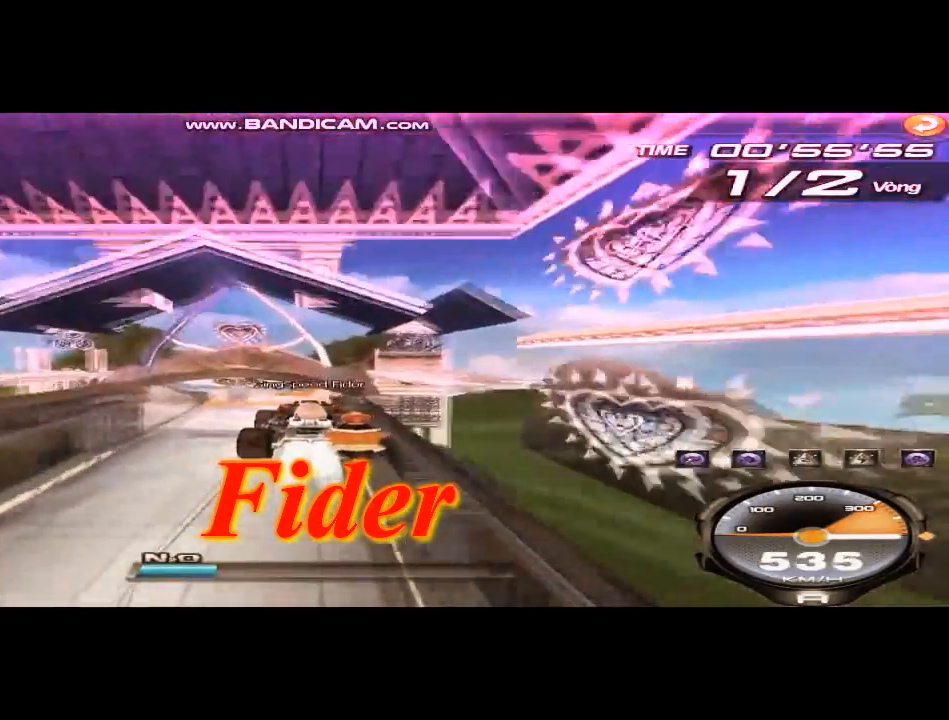
{"keys": ["up"], "events": [[417, "w", "down"], [501, "w", "up"]]}
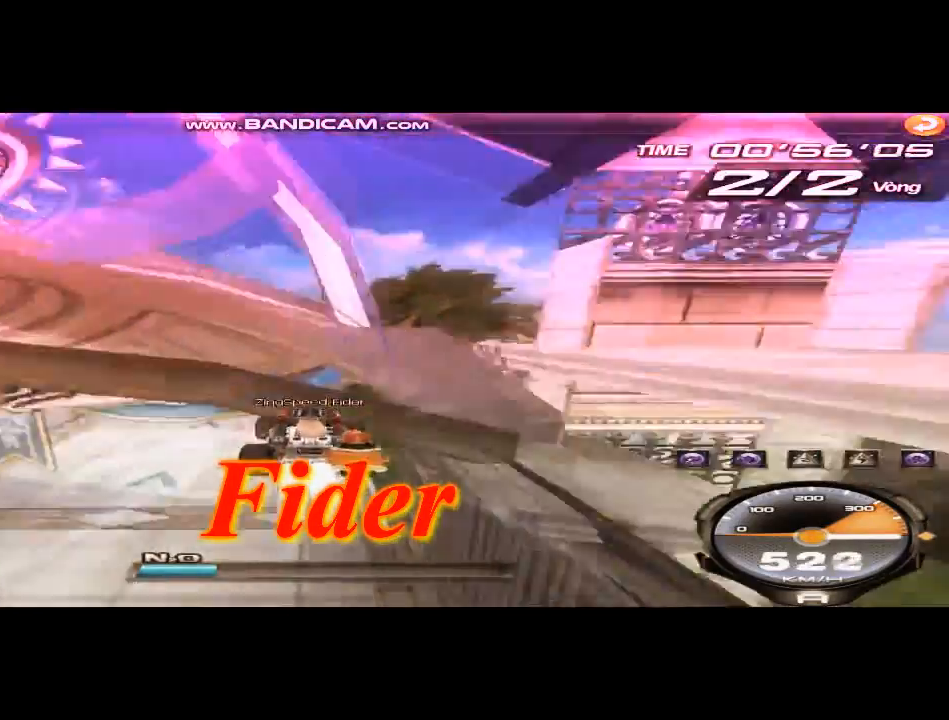
{"keys": ["up"], "events": [[292, "w", "down"], [375, "w", "up"]]}
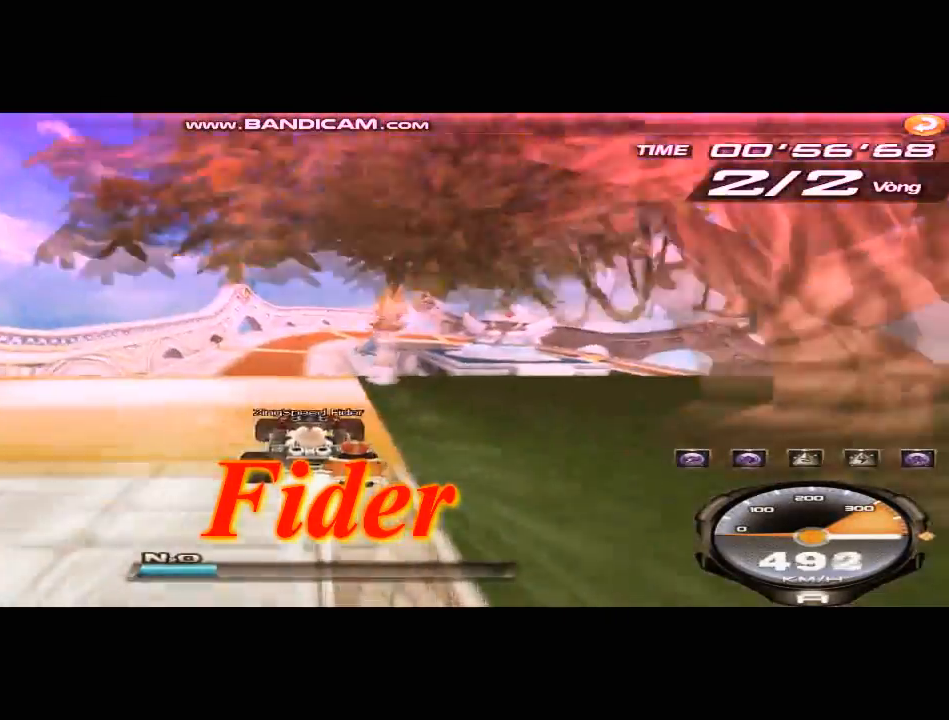
{"keys": ["left", "up", "w"], "events": [[84, "left", "down"], [417, "left", "up"], [459, "w", "down"], [501, "left", "down"]]}
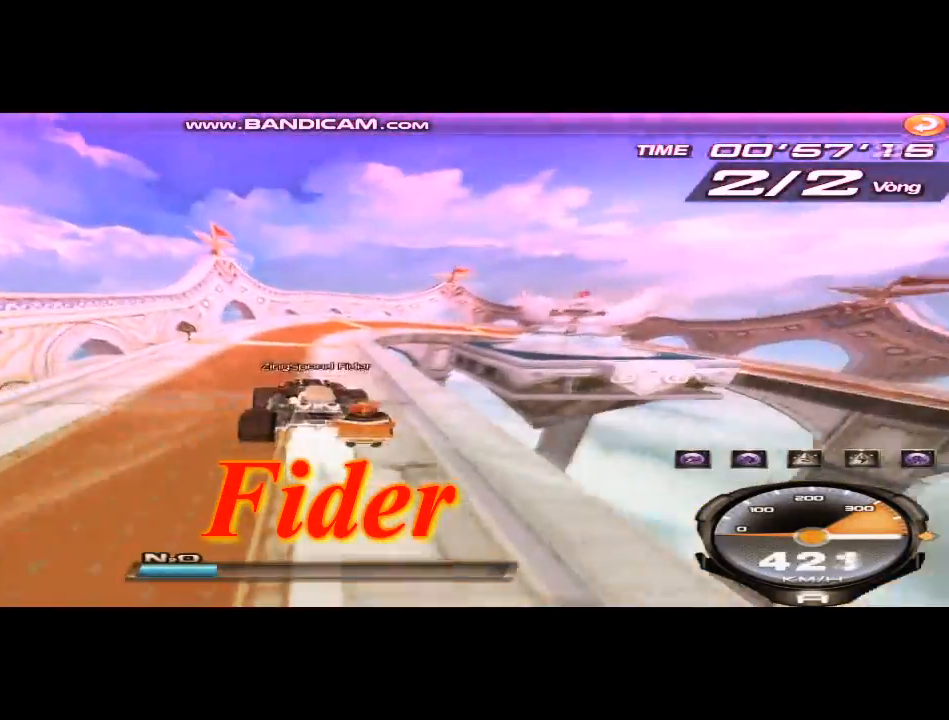
{"keys": ["up", "w"], "events": [[41, "w", "up"], [125, "w", "down"], [167, "left", "up"], [208, "w", "up"], [292, "w", "down"], [375, "w", "up"], [459, "w", "down"]]}
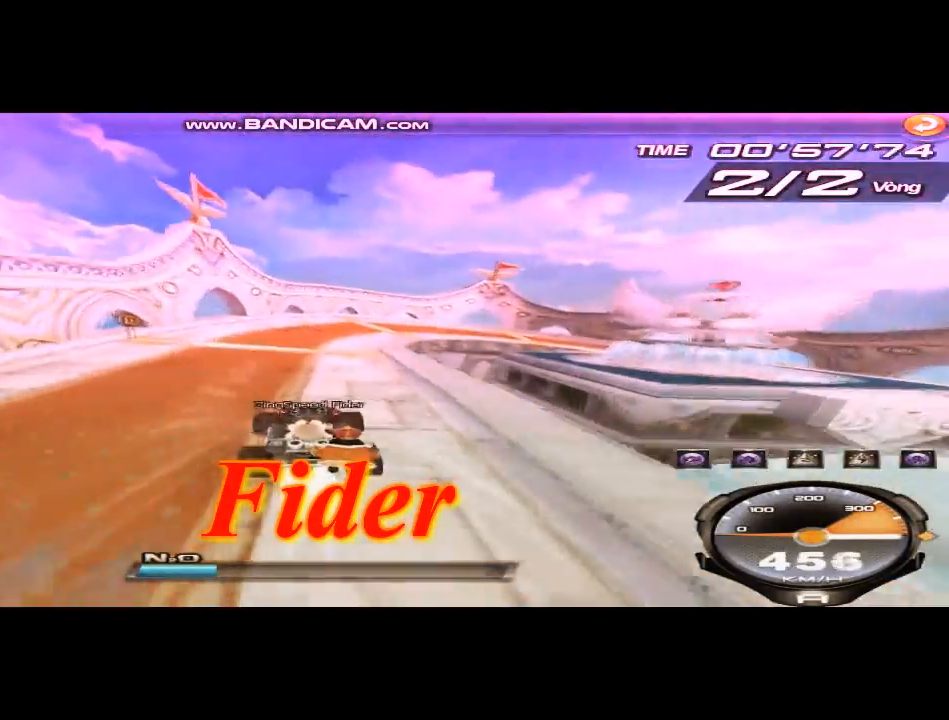
{"keys": ["up"], "events": [[42, "w", "up"]]}
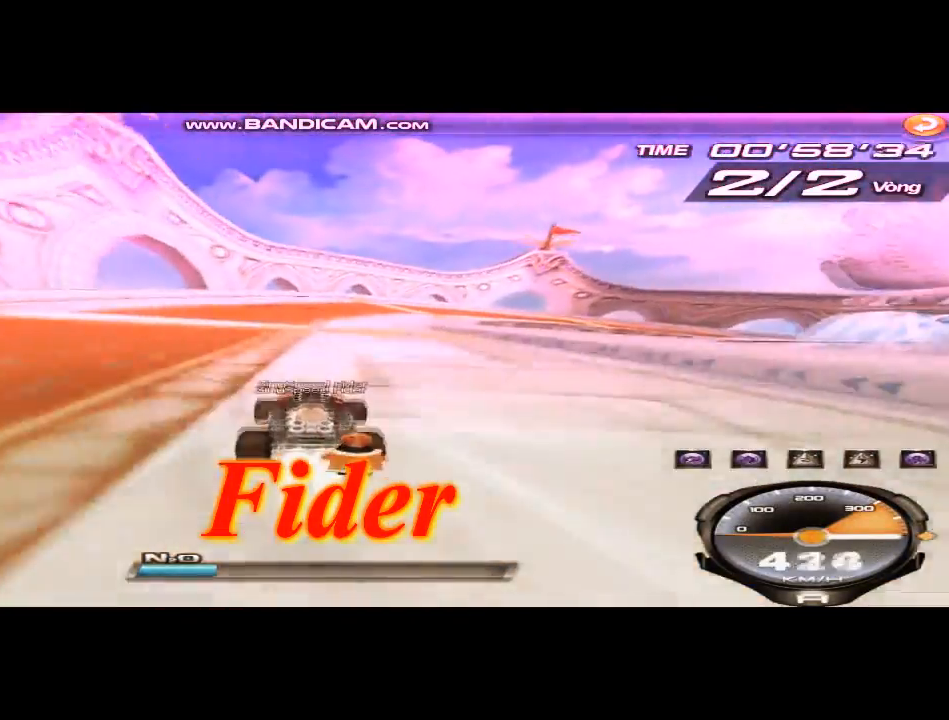
{"keys": ["up"], "events": [[417, "w", "down"], [459, "w", "up"]]}
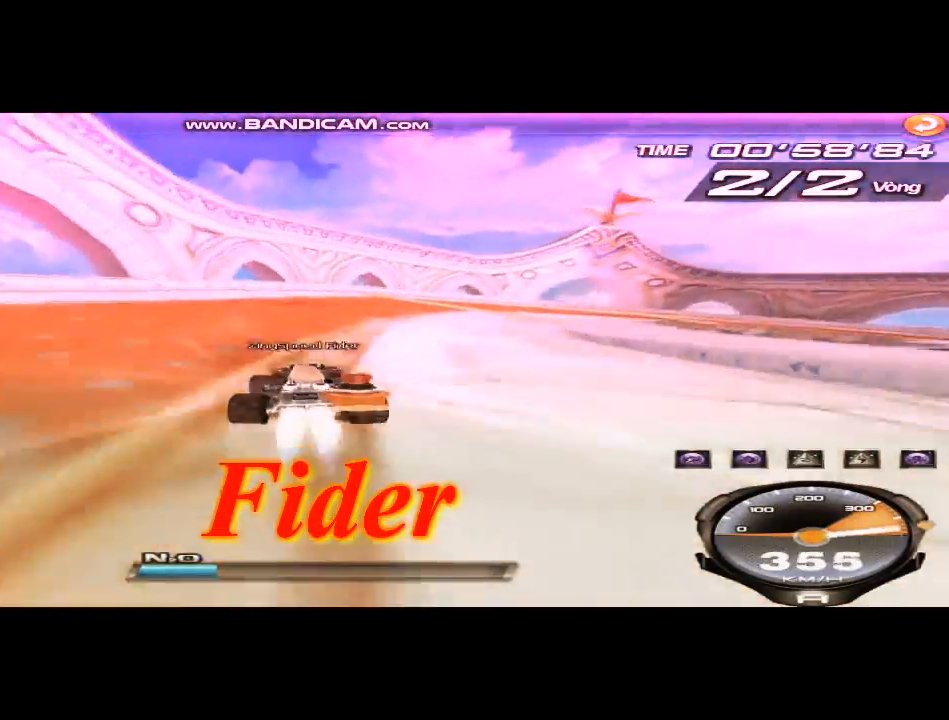
{"keys": ["left", "right"], "events": [[42, "left", "down"], [42, "w", "down"], [334, "right", "down"], [334, "up", "up"], [334, "w", "up"], [376, "shift", "down"], [459, "shift", "up"]]}
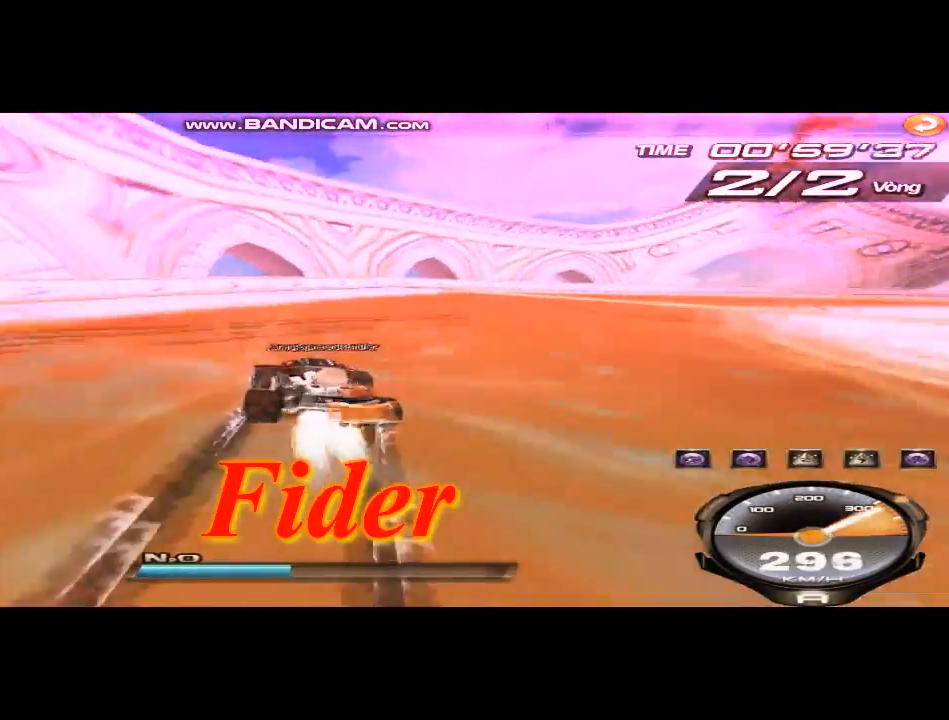
{"keys": ["left", "right", "shift"], "events": [[500, "shift", "down"]]}
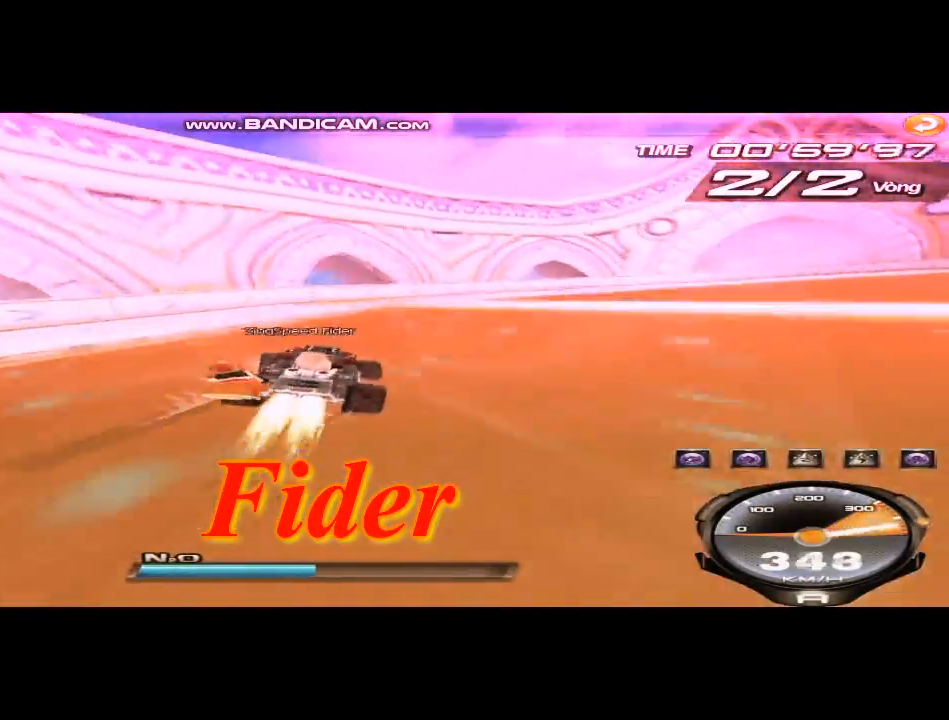
{"keys": ["right"], "events": [[42, "shift", "up"], [417, "left", "up"]]}
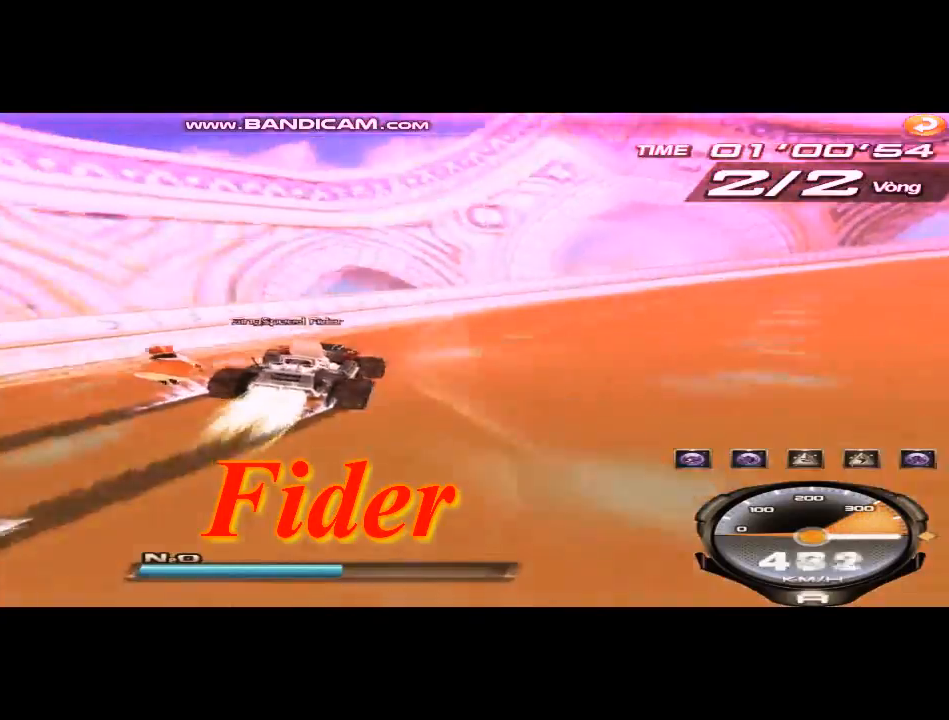
{"keys": ["left", "right"], "events": [[375, "left", "down"]]}
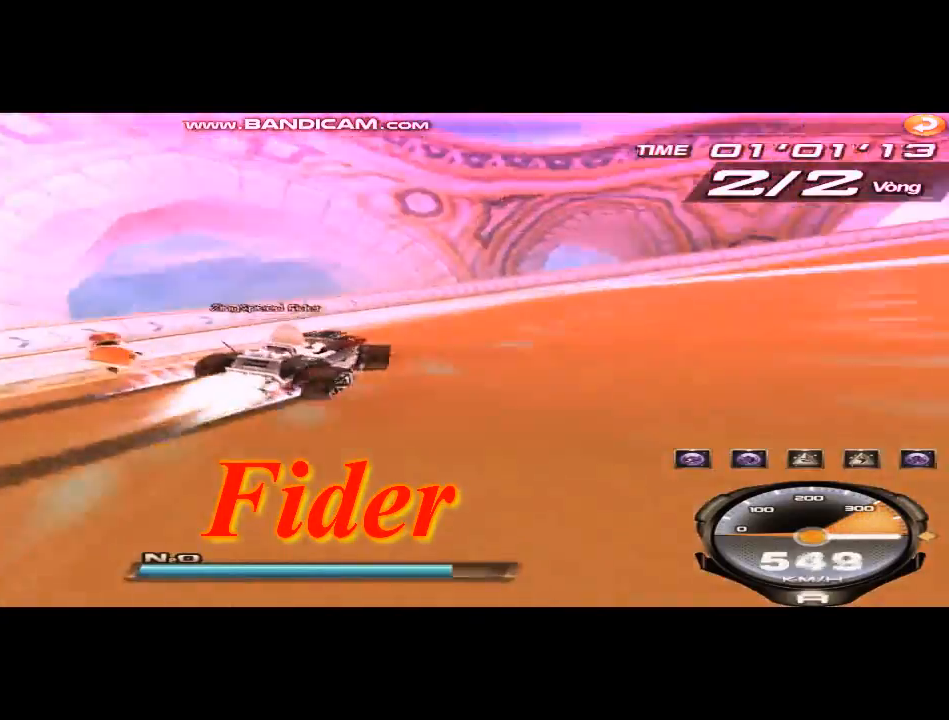
{"keys": ["left", "right"], "events": [[292, "left", "up"], [459, "left", "down"]]}
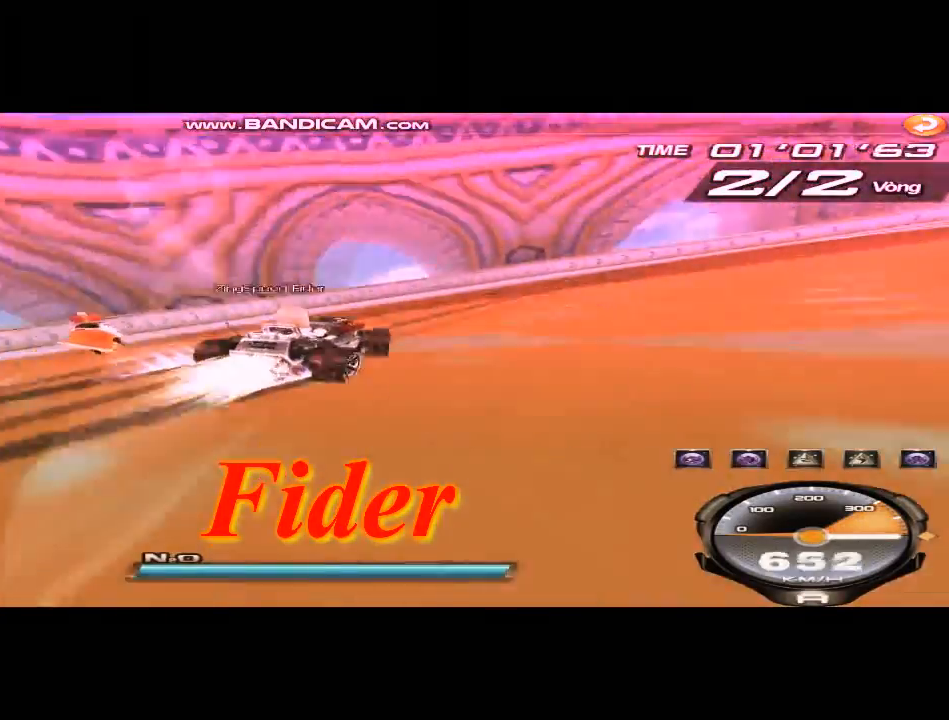
{"keys": ["right"], "events": [[41, "left", "up"], [333, "shift", "down"], [375, "shift", "up"]]}
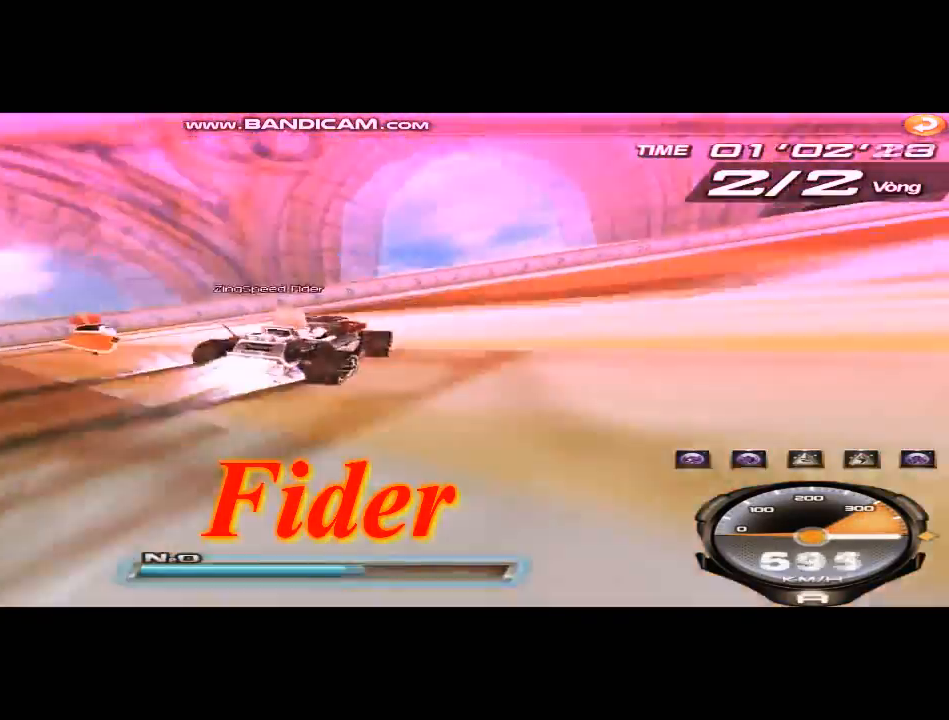
{"keys": ["left"], "events": [[125, "left", "down"], [376, "right", "up"]]}